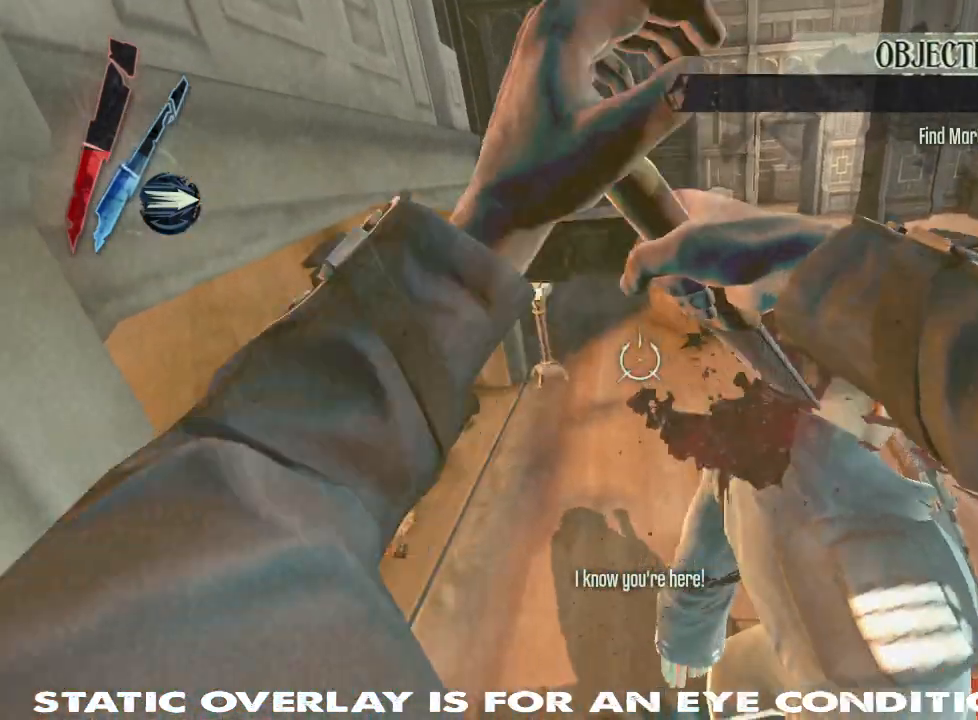
Gameplay with keyboard and mouse; each line is a JSON object with the keys and mouse buttons held at the frame after it. "events" lists presses ("down") and releases ("up") of "1", "2", "3", "4", "5", "a", "alt", "b", "c", "caps_lock", "ctrl", "d", "e", "f", "g", "q", "r", "s", "shift", "space", "super", "t", "tab", "tilde", "v", "w", "x", "z", "mouse_left", "mouse_wheel" and "mouse_right" between this image and that frame as [ms after this image, input, new state], when the widget could be followed in between. "mouse_left", "mouse_wheel", "mouse_right" = the "left", "wheel", "right" buttons of the "mouse" list. No other keys are recorded. "wheel" means that the mouse wheel is clicked or scrolled. Mouse movement is not recorded.
{"keys": [], "mouse": [], "events": []}
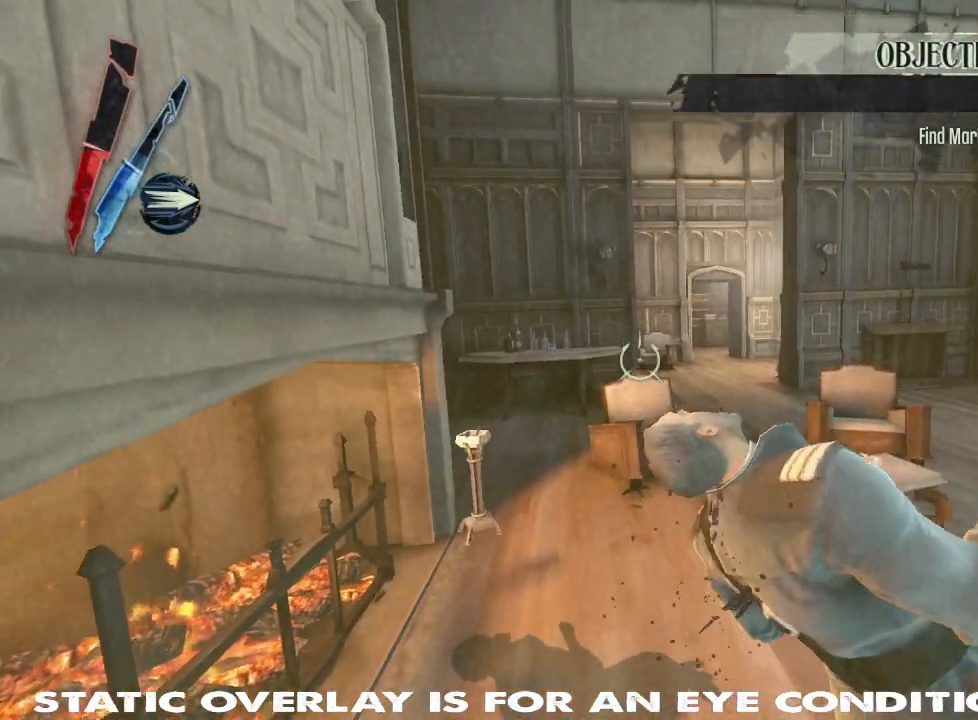
{"keys": [], "mouse": [], "events": []}
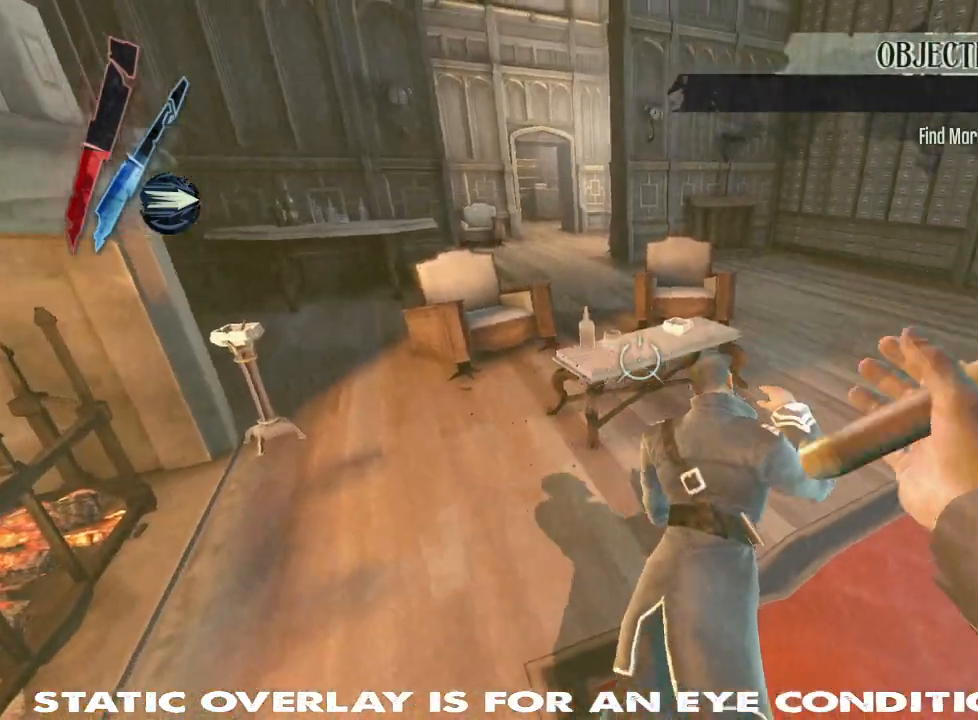
{"keys": [], "mouse": [], "events": [[67, "w", "down"], [184, "w", "up"], [250, "f", "down"], [384, "f", "up"]]}
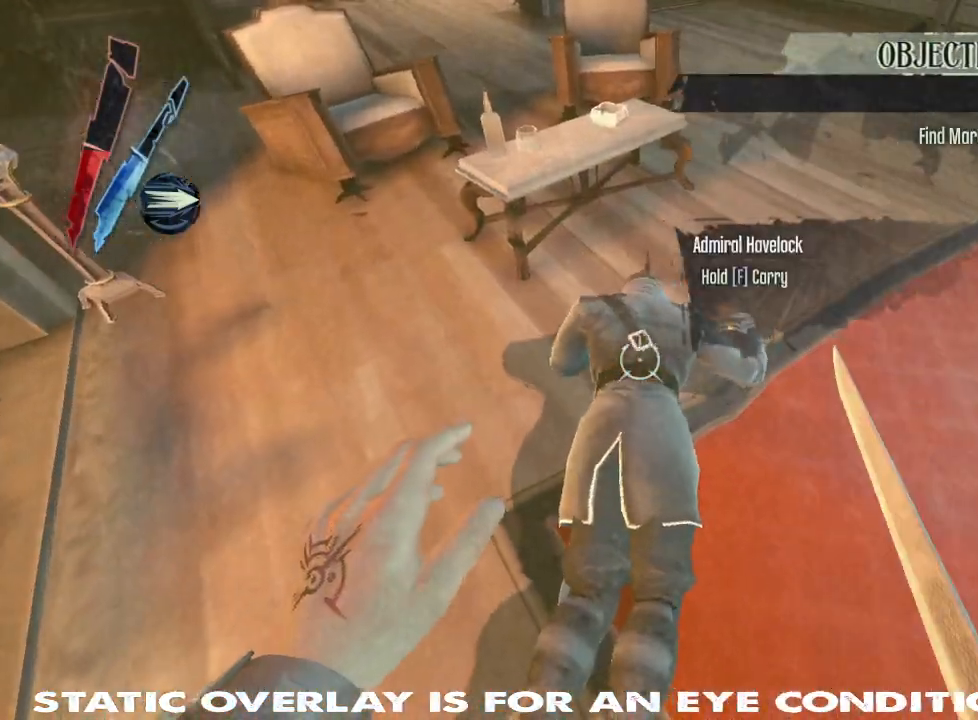
{"keys": ["d", "shift", "w"], "mouse": [], "events": [[84, "w", "down"], [150, "shift", "down"], [434, "d", "down"]]}
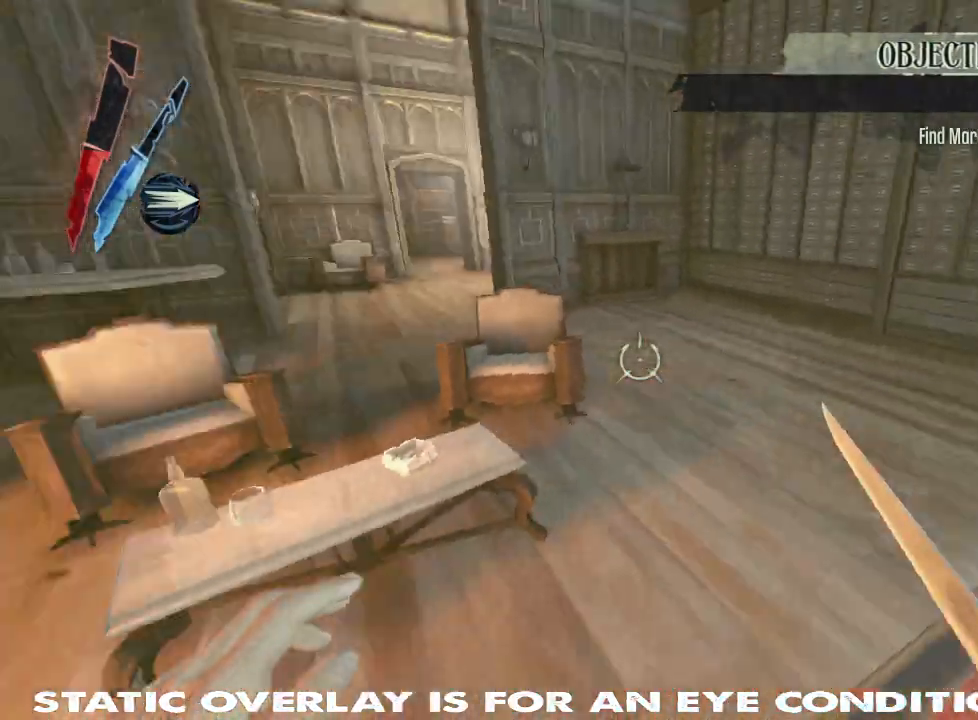
{"keys": ["d", "shift", "w"], "mouse": [], "events": []}
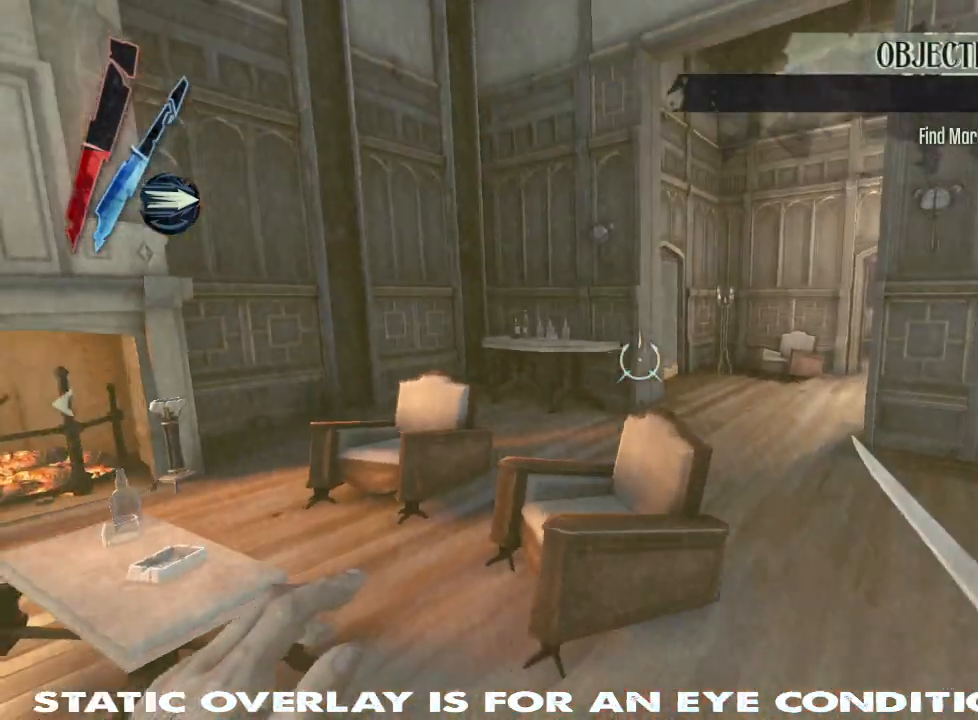
{"keys": ["shift", "w"], "mouse": [], "events": [[317, "d", "up"]]}
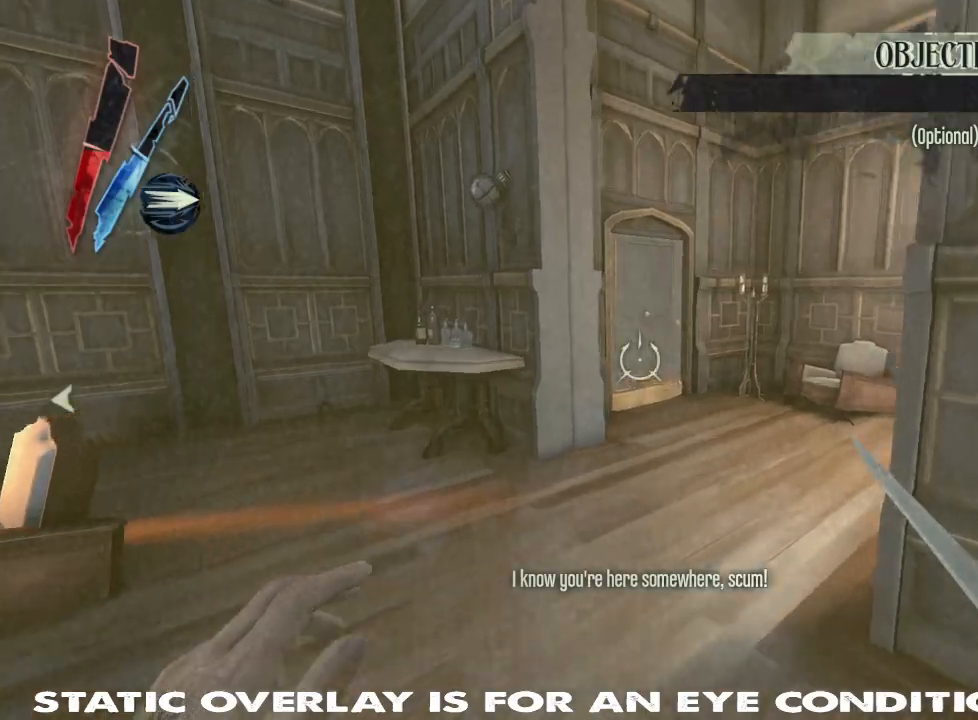
{"keys": ["shift", "w"], "mouse": [], "events": []}
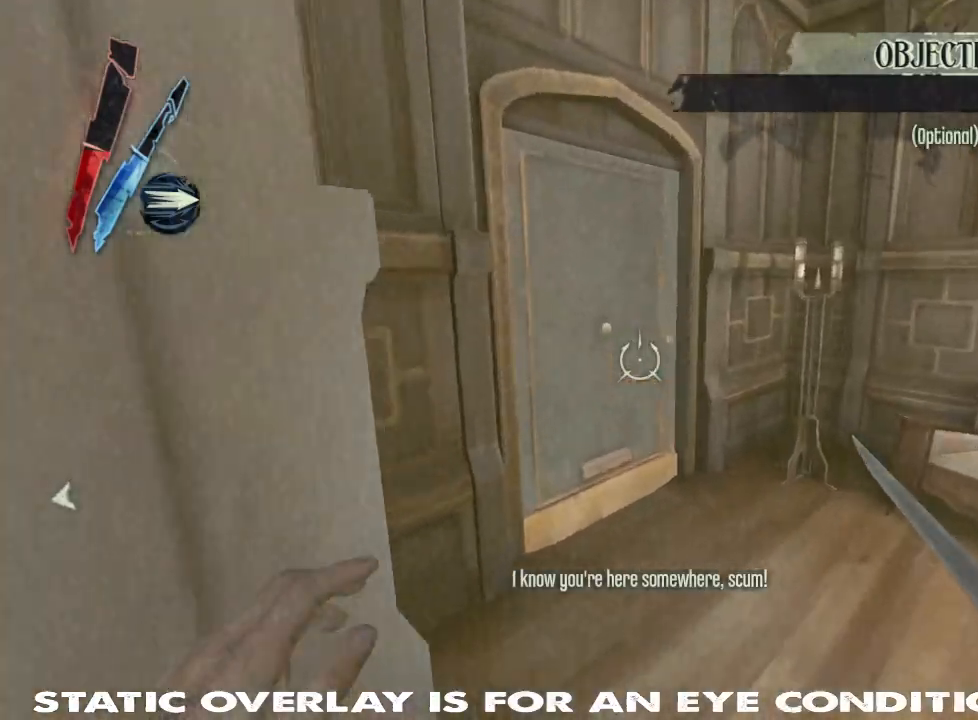
{"keys": [], "mouse": [], "events": [[34, "shift", "up"], [117, "f", "down"], [217, "f", "up"], [234, "w", "up"], [300, "f", "down"], [400, "f", "up"]]}
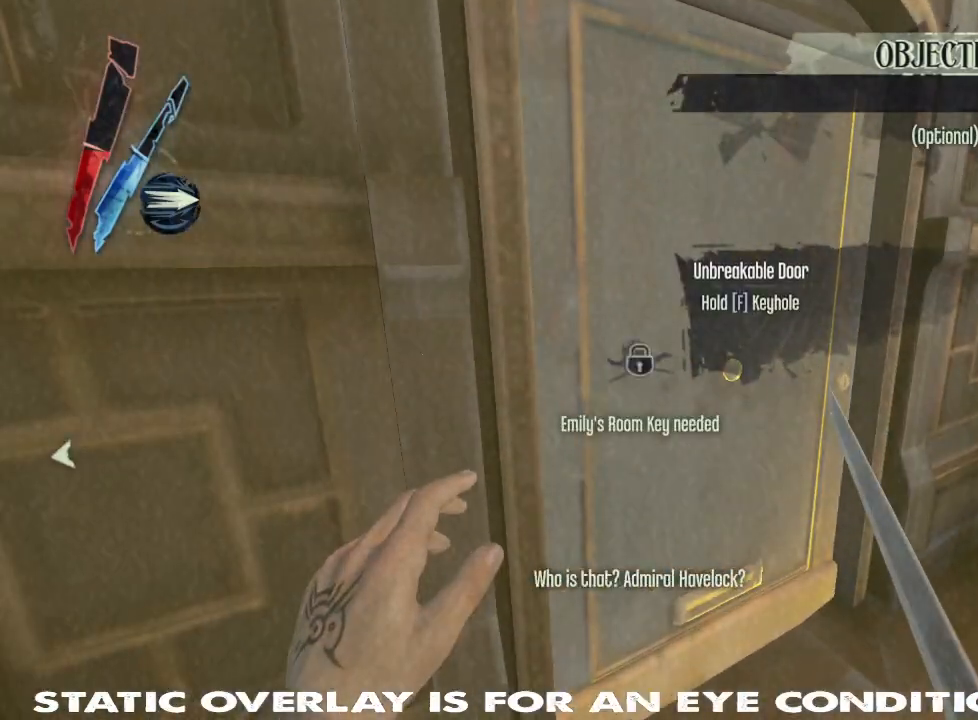
{"keys": ["a", "shift"], "mouse": [], "events": [[234, "s", "down"], [350, "a", "down"], [417, "s", "up"], [484, "shift", "down"]]}
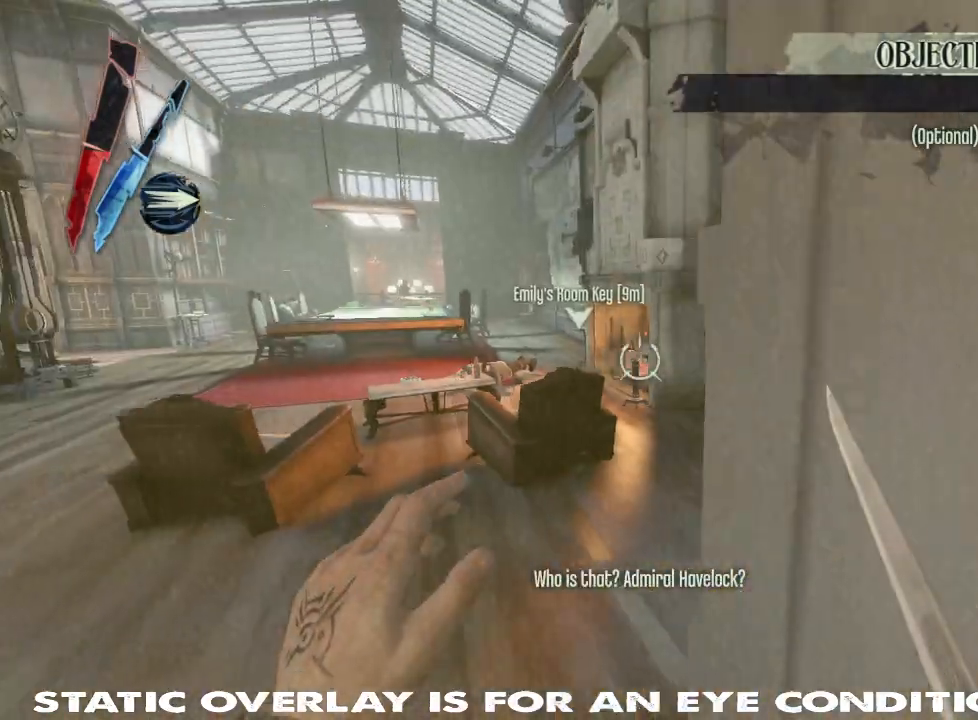
{"keys": ["shift", "w"], "mouse": [], "events": [[84, "w", "down"], [200, "a", "up"]]}
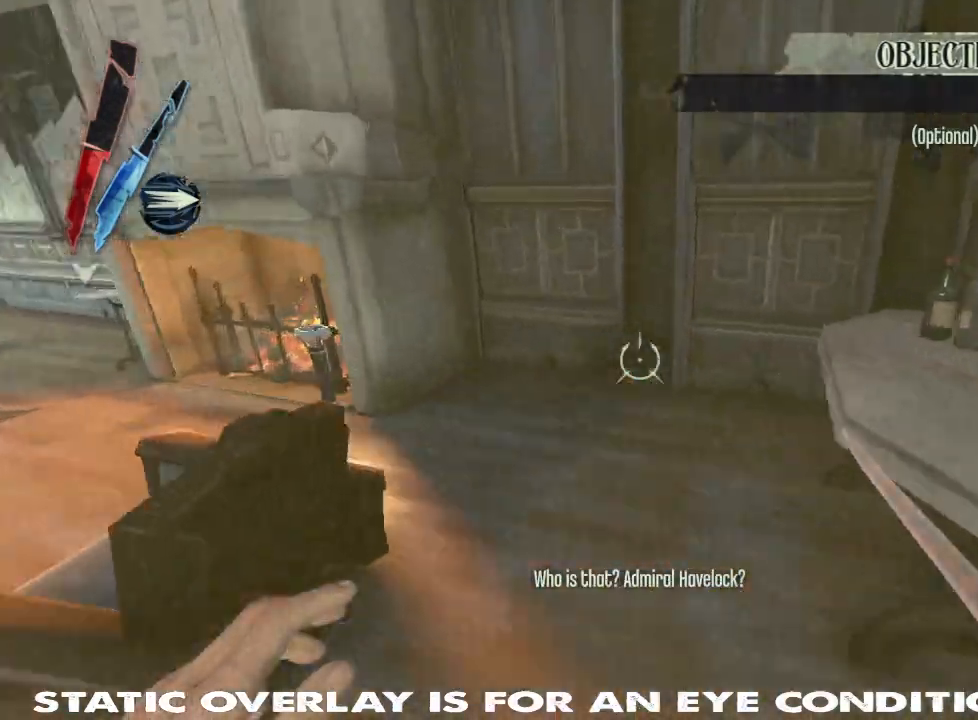
{"keys": ["a", "shift", "w"], "mouse": [], "events": [[434, "a", "down"]]}
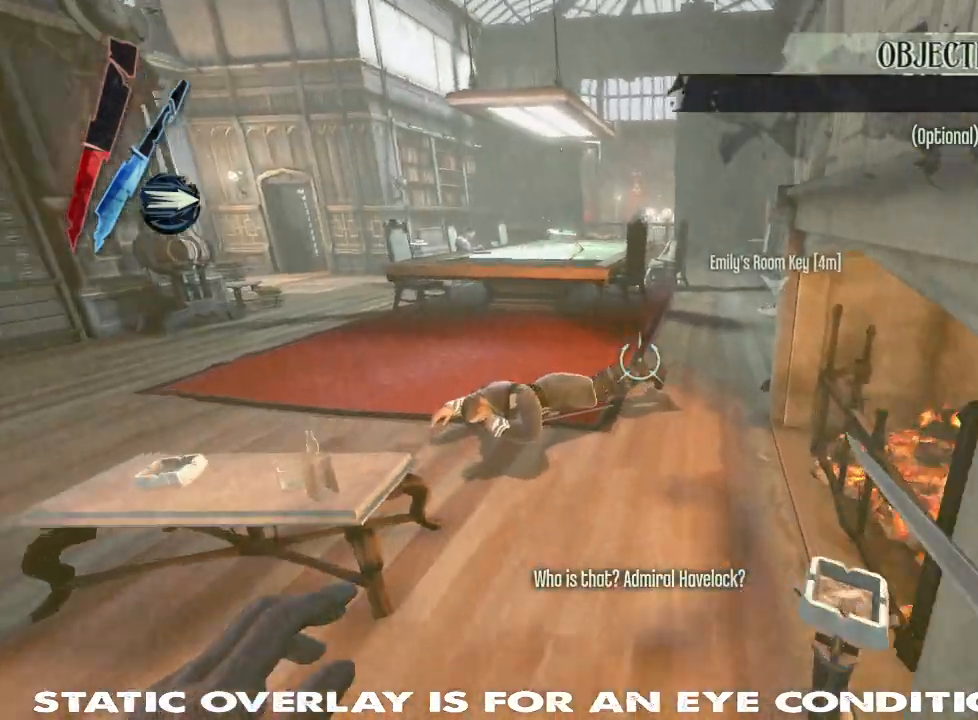
{"keys": ["f", "w"], "mouse": [], "events": [[300, "shift", "up"], [417, "a", "up"], [434, "f", "down"]]}
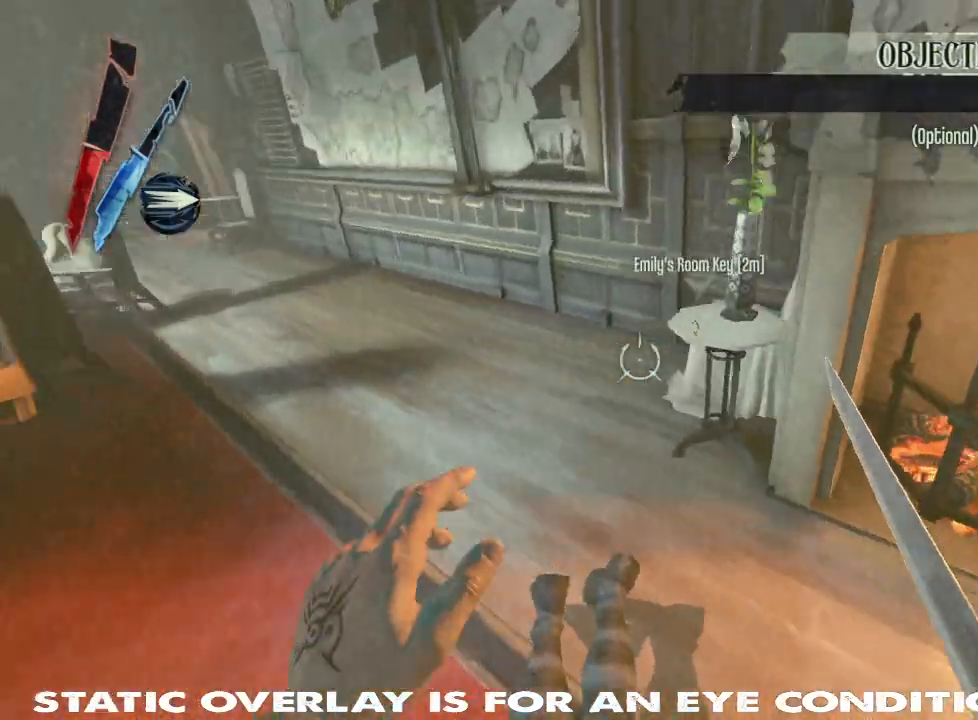
{"keys": [], "mouse": [], "events": [[67, "f", "up"], [100, "w", "up"], [234, "f", "down"], [334, "f", "up"], [450, "f", "down"], [484, "f", "up"]]}
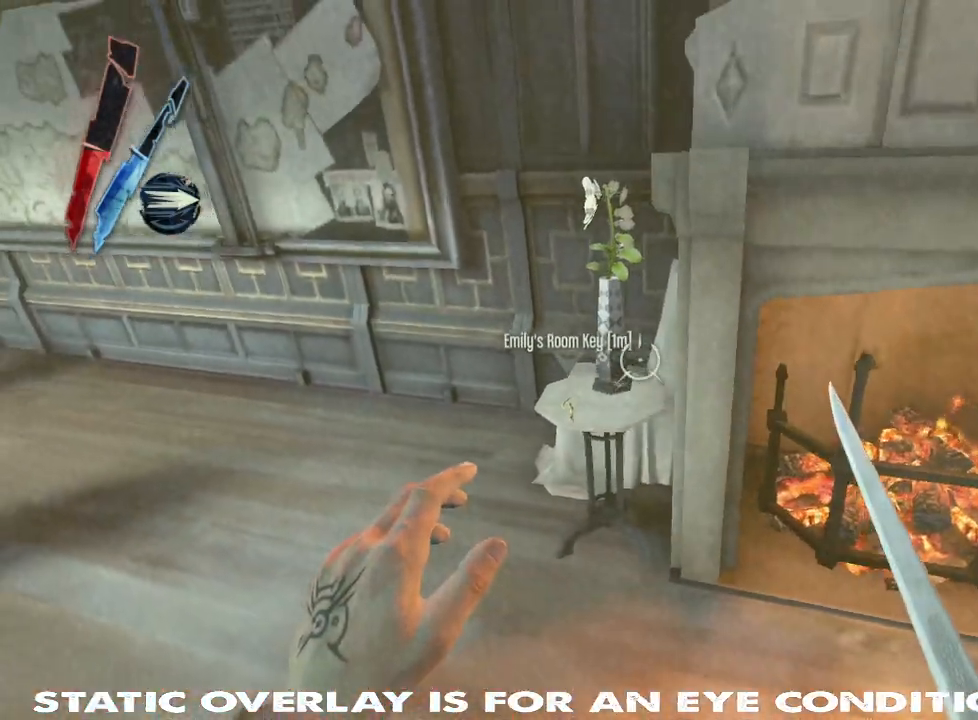
{"keys": [], "mouse": [], "events": [[234, "f", "down"], [334, "f", "up"], [367, "mouse_left", "down"], [450, "mouse_left", "up"]]}
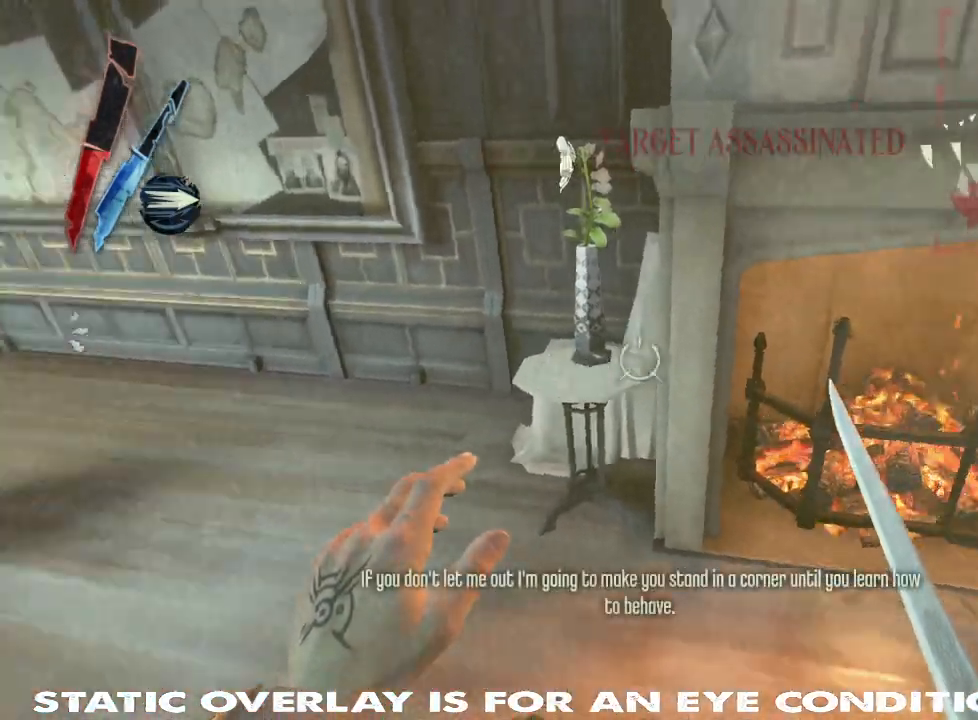
{"keys": [], "mouse": ["right"], "events": [[100, "d", "down"], [200, "d", "up"], [334, "mouse_right", "down"]]}
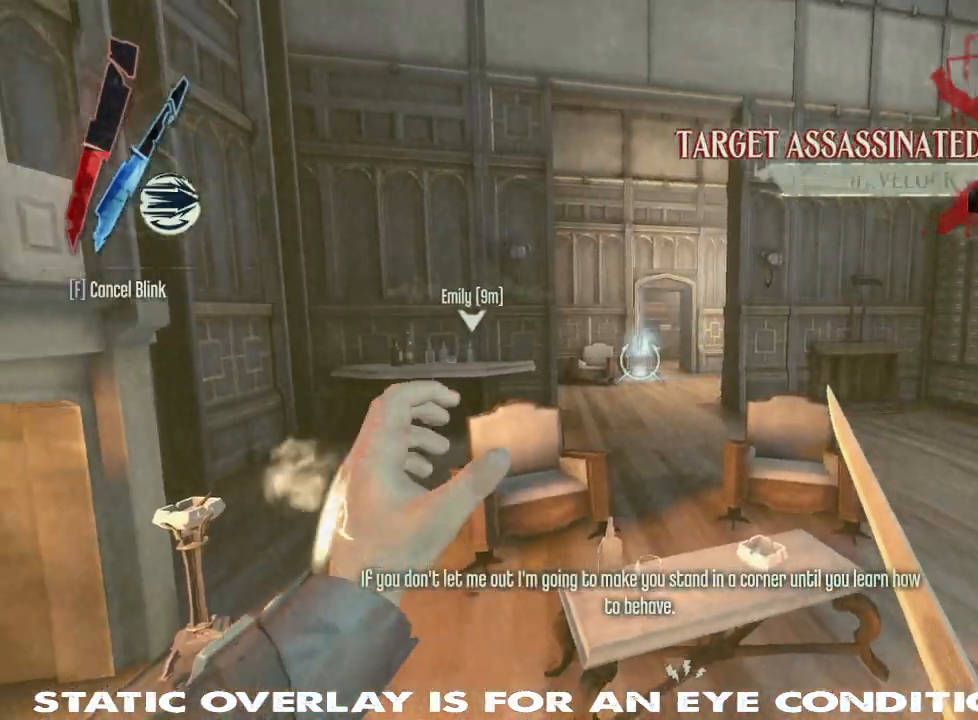
{"keys": ["a", "w"], "mouse": [], "events": [[284, "mouse_right", "up"], [450, "a", "down"], [500, "w", "down"]]}
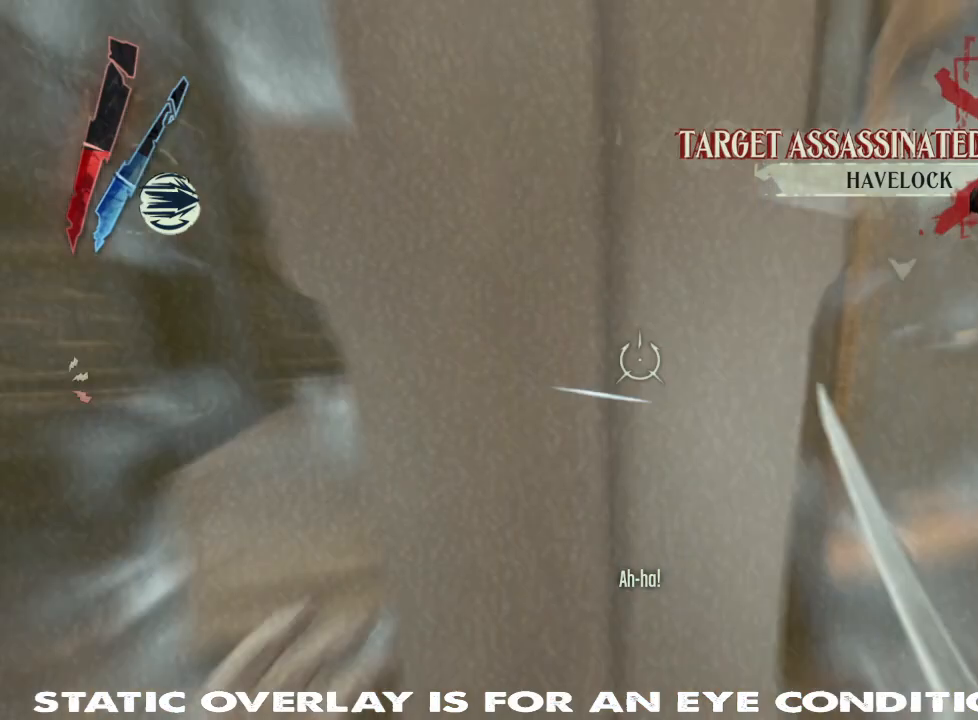
{"keys": ["d"], "mouse": [], "events": [[100, "f", "down"], [184, "a", "up"], [250, "f", "up"], [367, "w", "up"], [484, "d", "down"]]}
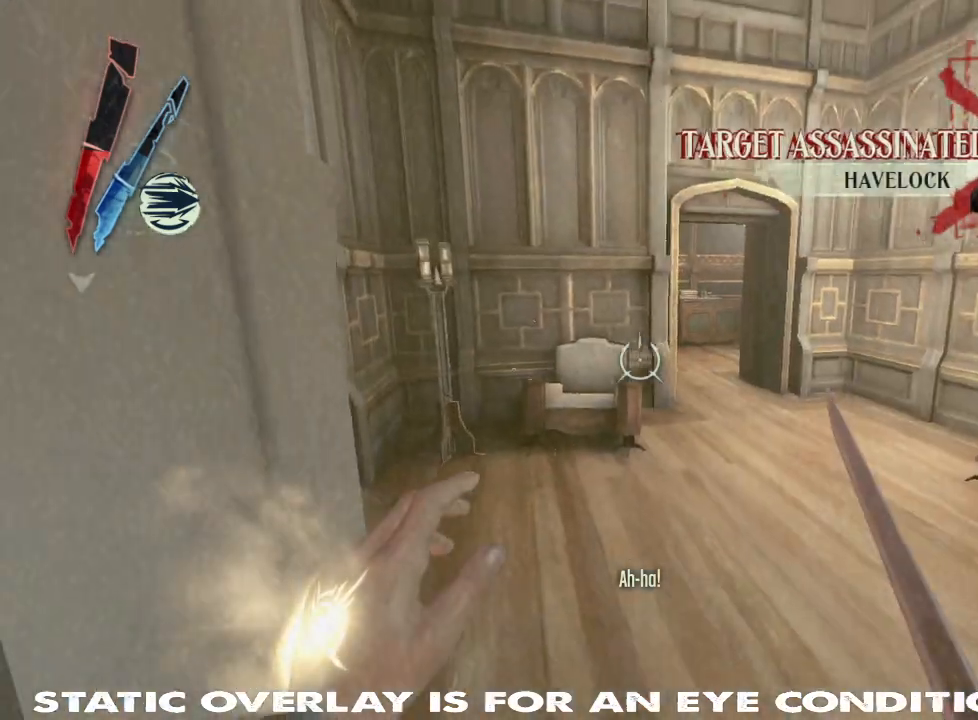
{"keys": ["shift", "w"], "mouse": [], "events": [[150, "w", "down"], [184, "shift", "down"], [350, "d", "up"]]}
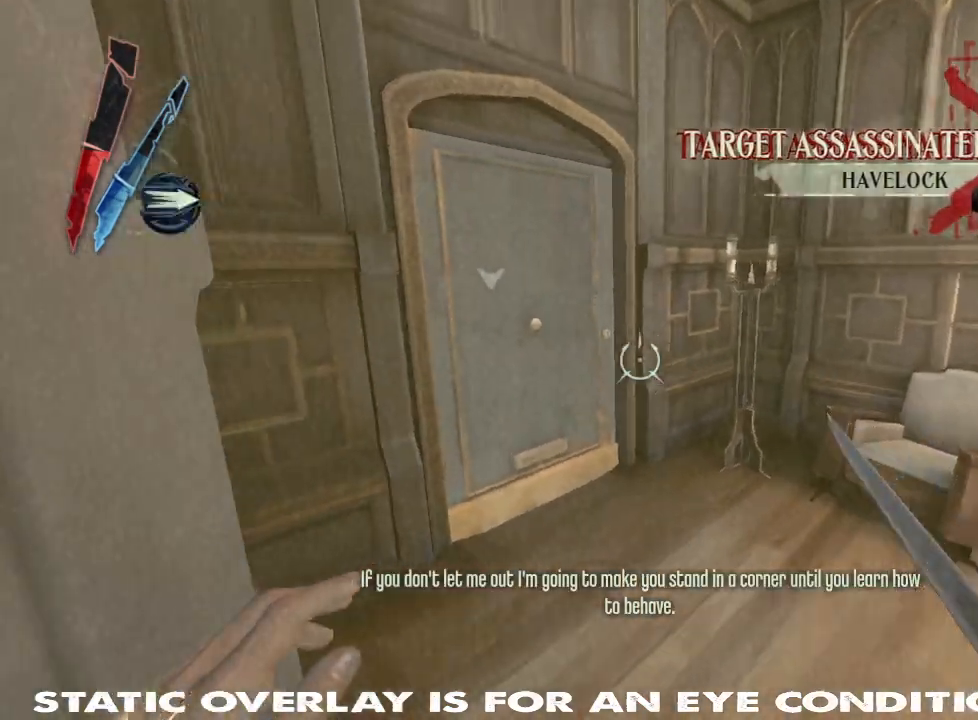
{"keys": ["f"], "mouse": [], "events": [[100, "f", "down"], [100, "shift", "up"], [117, "d", "down"], [150, "d", "up"], [200, "f", "up"], [300, "f", "down"], [367, "w", "up"], [384, "f", "up"], [450, "f", "down"]]}
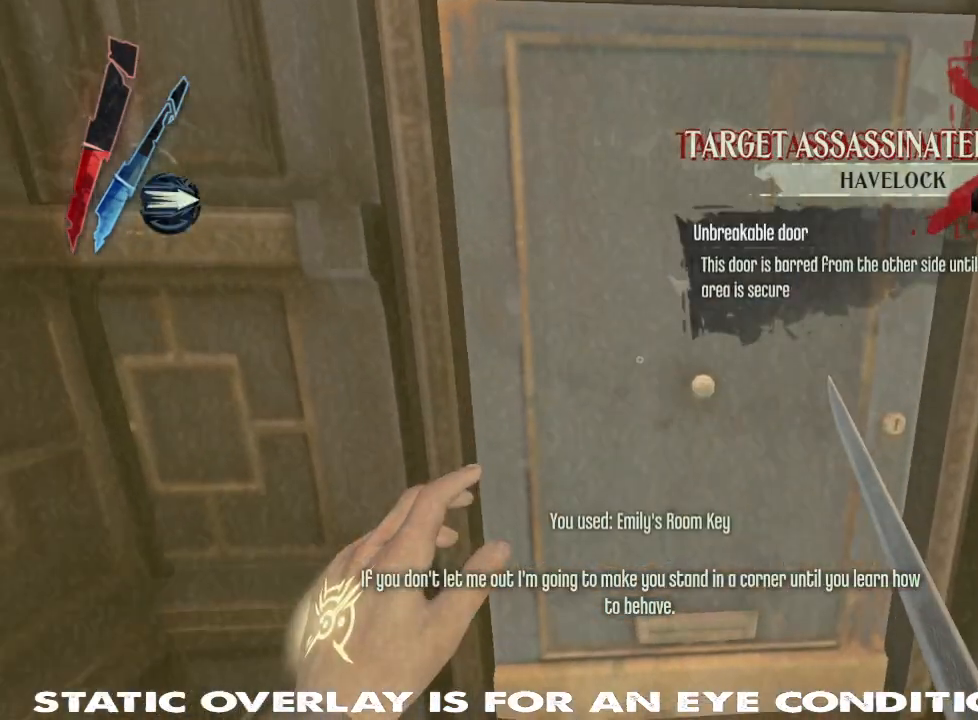
{"keys": [], "mouse": [], "events": [[67, "f", "up"]]}
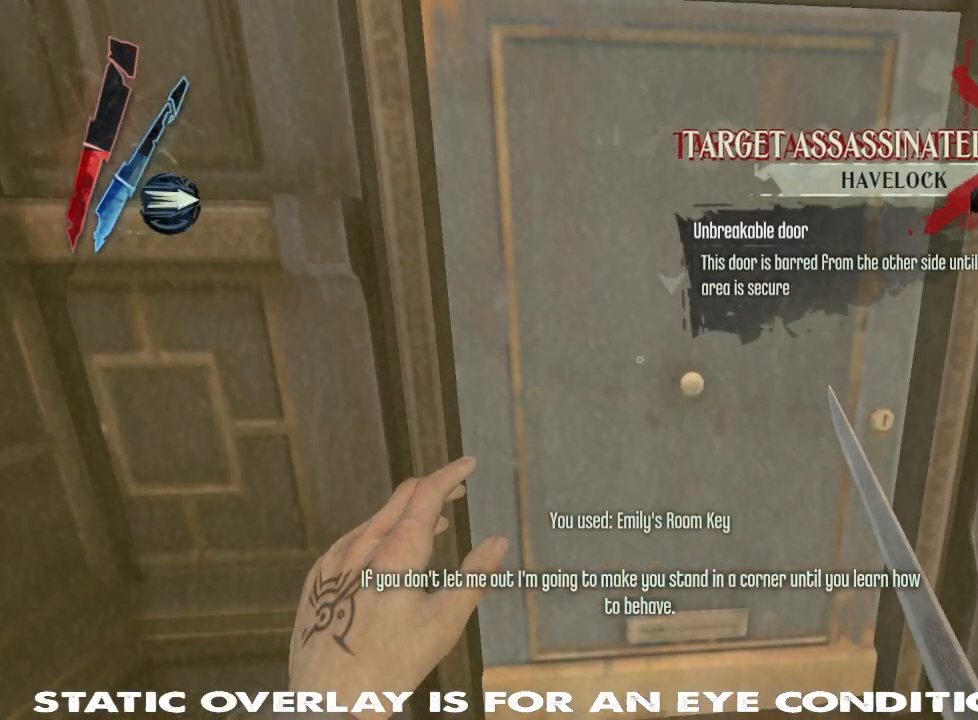
{"keys": [], "mouse": [], "events": []}
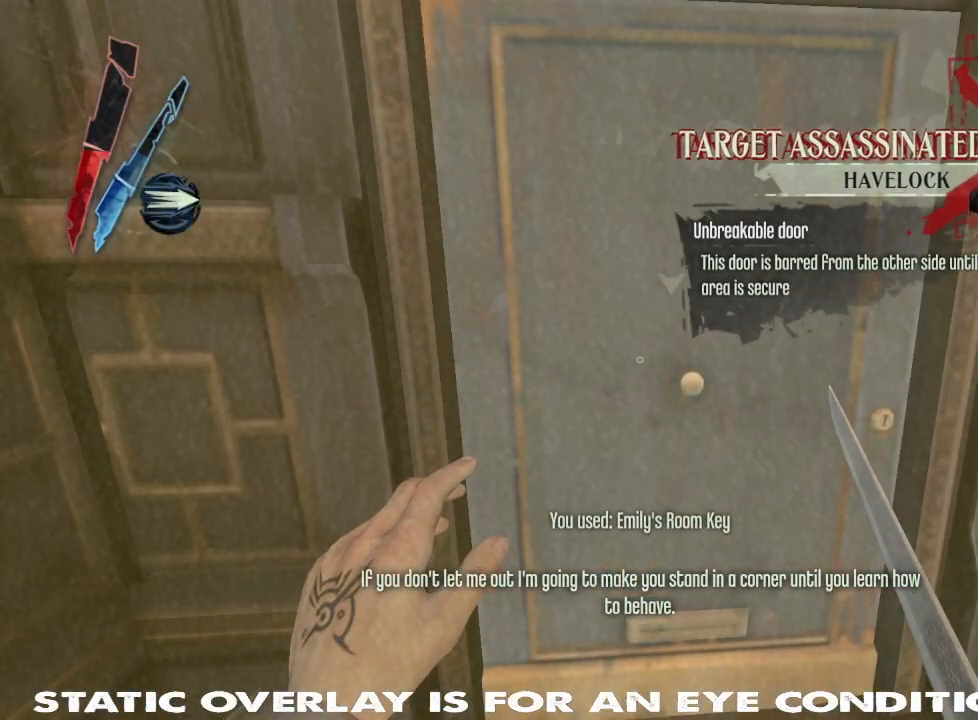
{"keys": ["s"], "mouse": [], "events": [[150, "f", "down"], [250, "f", "up"], [484, "s", "down"]]}
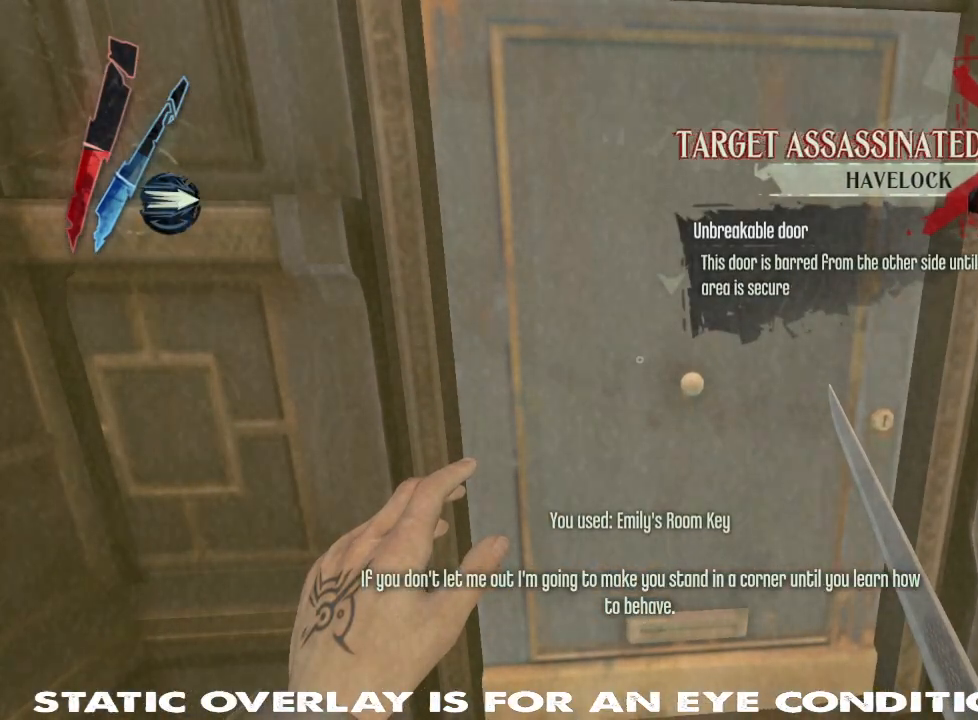
{"keys": ["w"], "mouse": [], "events": [[67, "a", "down"], [134, "s", "up"], [200, "shift", "down"], [267, "w", "down"], [367, "a", "up"], [400, "shift", "up"]]}
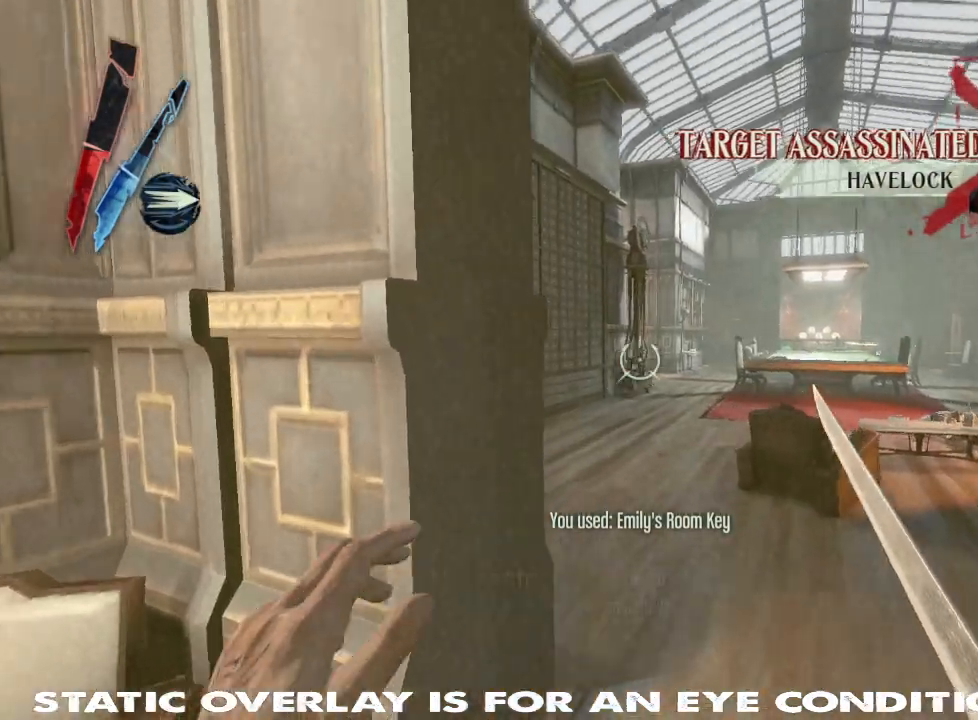
{"keys": [], "mouse": [], "events": [[84, "w", "up"]]}
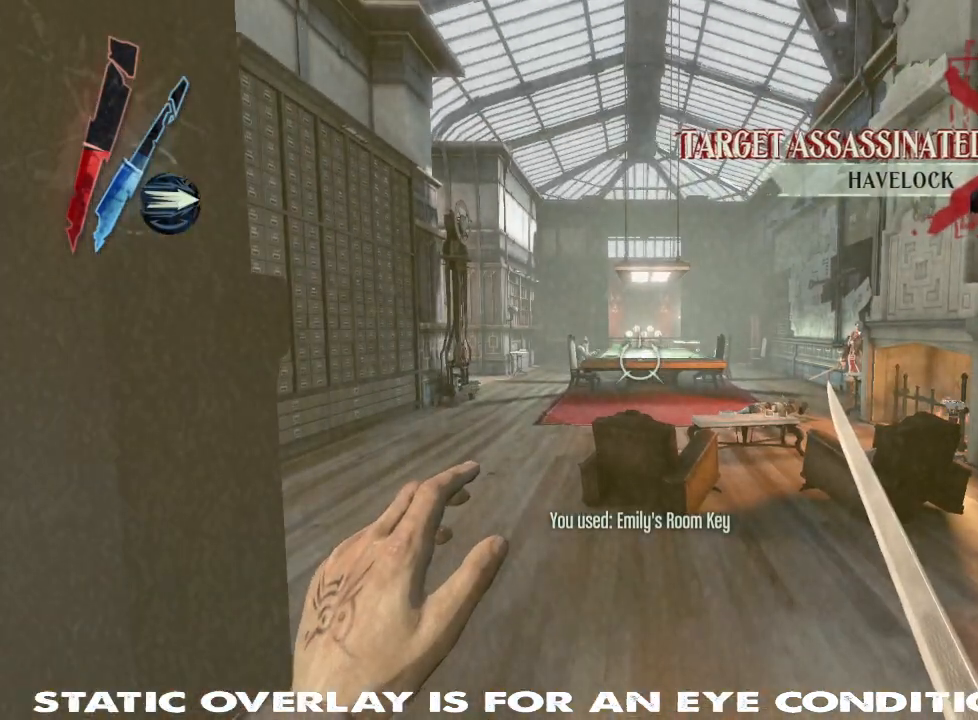
{"keys": ["a", "w"], "mouse": [], "events": [[50, "w", "down"], [384, "a", "down"]]}
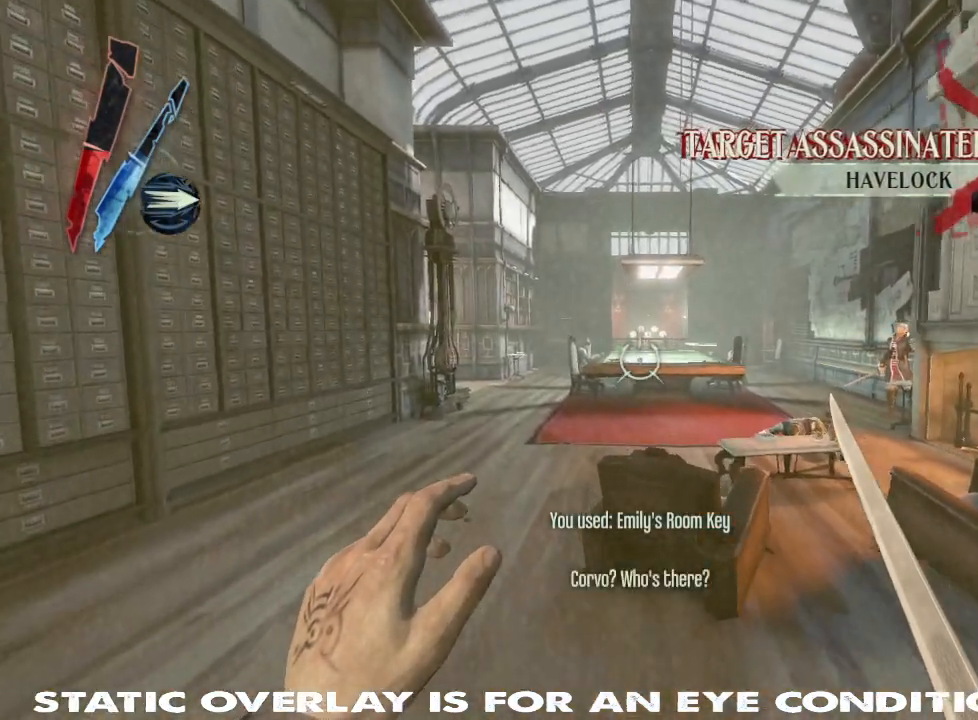
{"keys": ["a"], "mouse": [], "events": [[467, "w", "up"]]}
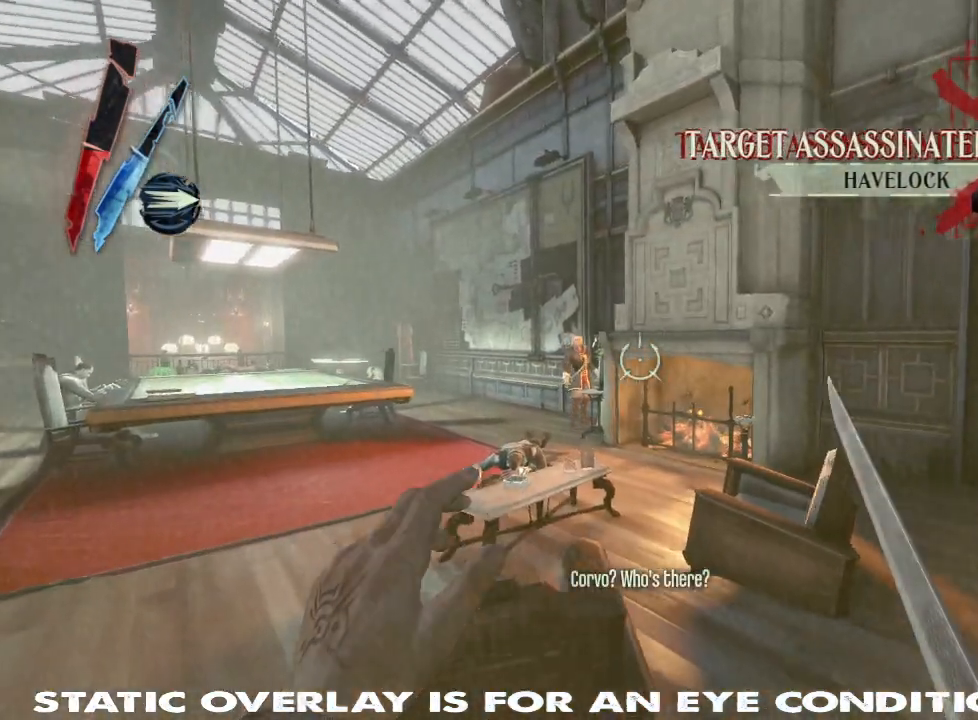
{"keys": ["a", "shift", "w"], "mouse": ["right"], "events": [[200, "shift", "down"], [200, "w", "down"], [484, "mouse_right", "down"]]}
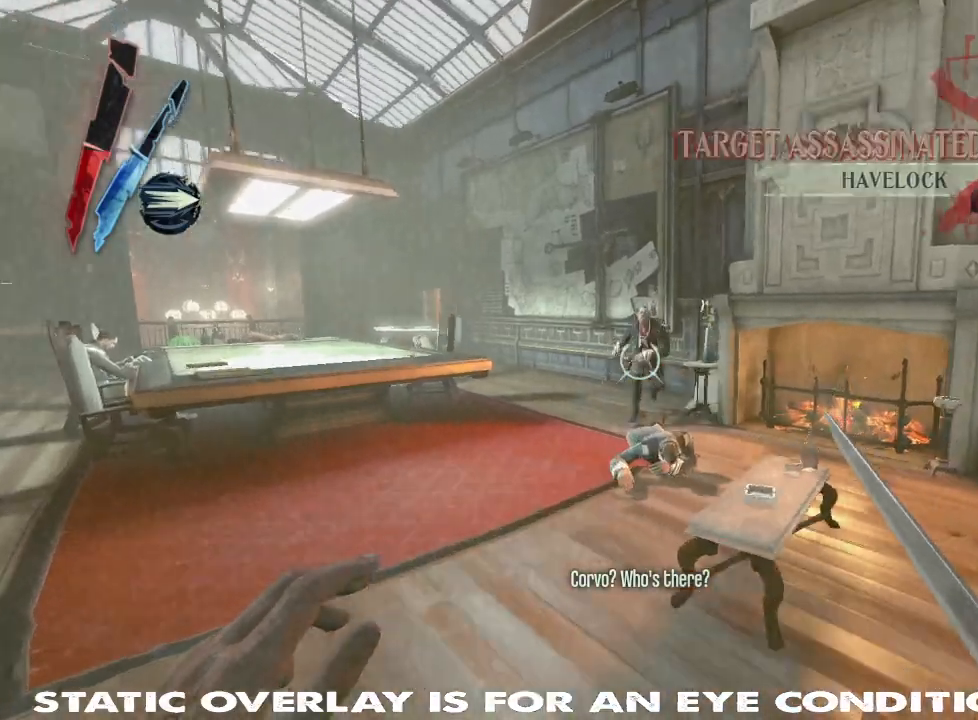
{"keys": ["s"], "mouse": [], "events": [[167, "shift", "up"], [184, "a", "up"], [200, "mouse_right", "up"], [267, "mouse_left", "down"], [334, "w", "up"], [417, "mouse_left", "up"], [434, "s", "down"]]}